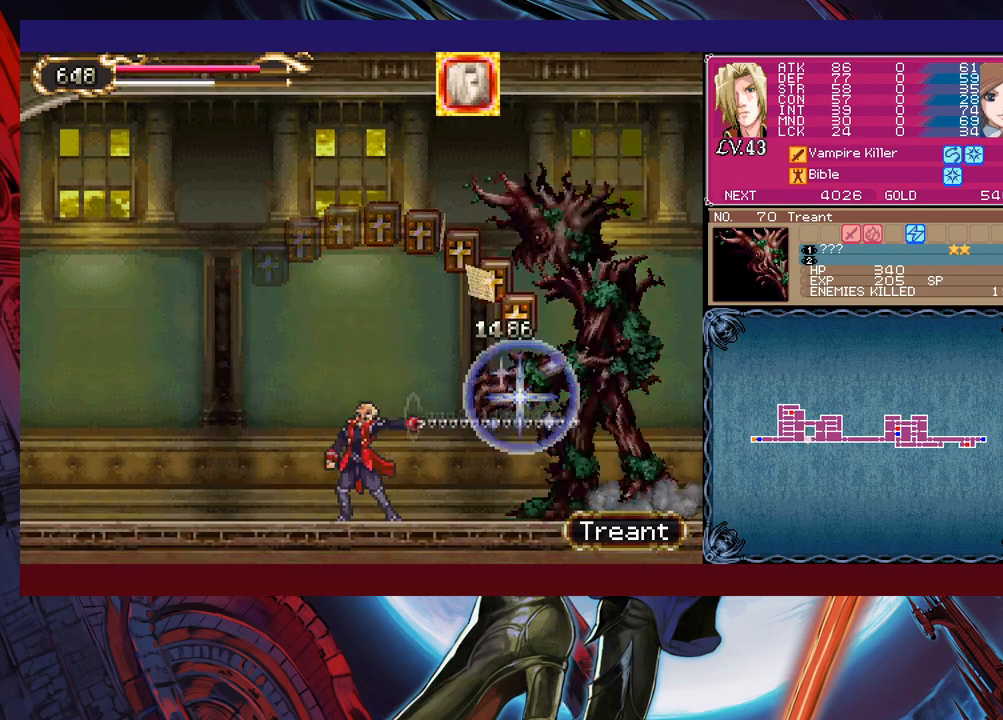
Gameplay with a controller (Xbox layout); each line is a JSON object with the inputs held at the frame after it. "events" lists button and stick changes between this image and that frame as [ms after this image, input, new state], when the widget could be followed in between. Not read: L2 R2 right_stick.
{"buttons": [], "left_stick": "right", "events": [[33, "left_stick", "left"], [283, "left_stick", "right"]]}
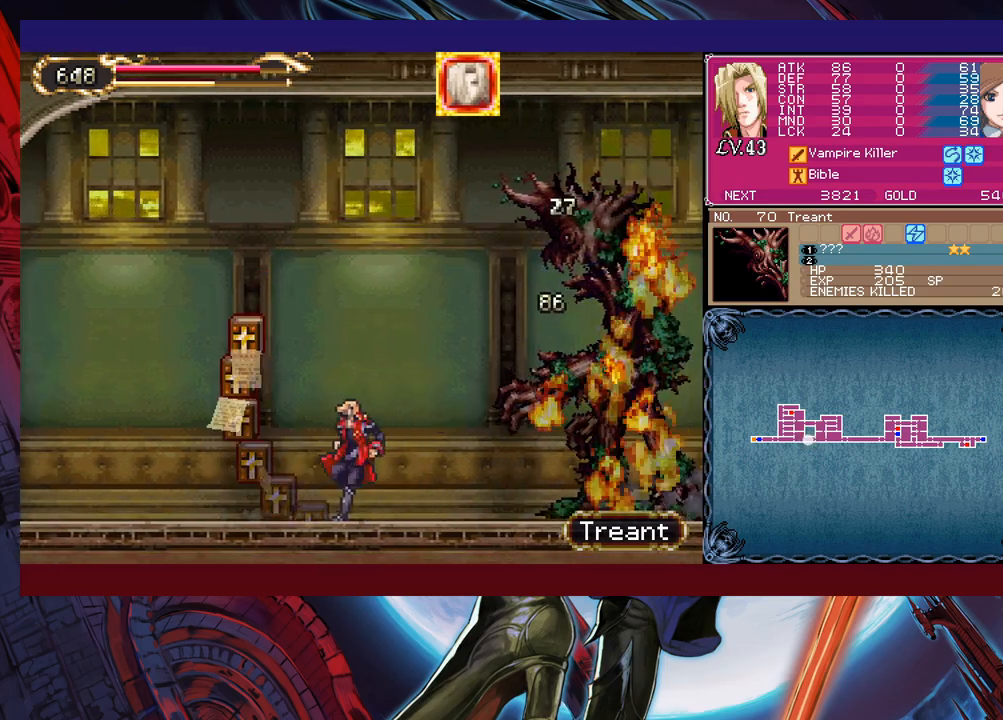
{"buttons": [], "left_stick": "left", "events": [[33, "left_stick", "left"]]}
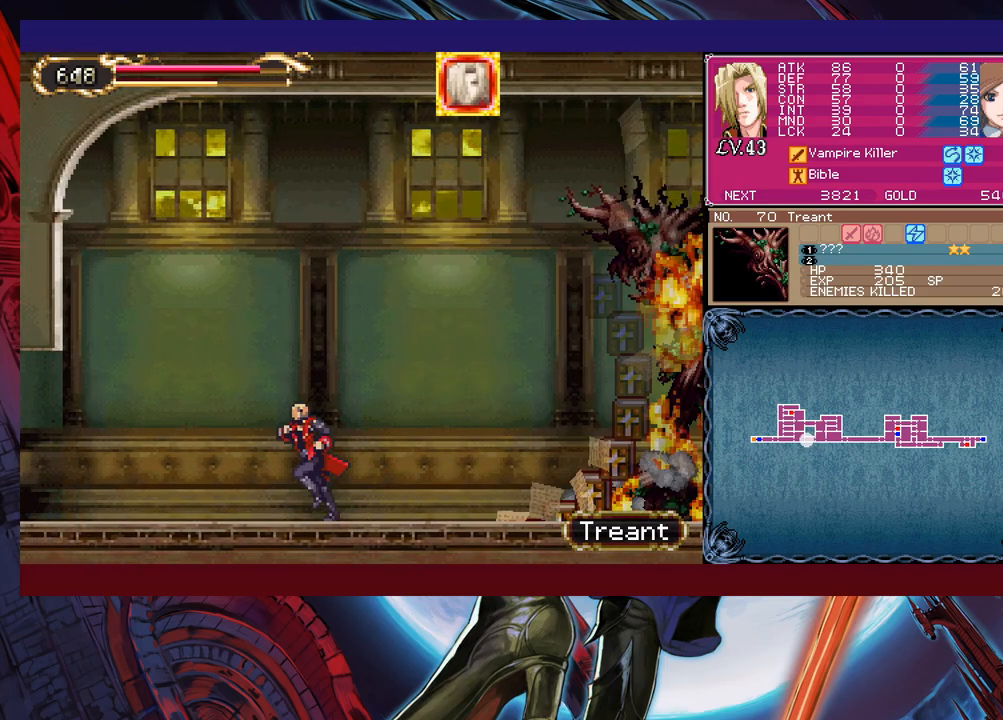
{"buttons": [], "left_stick": "left", "events": [[67, "R1", "down"], [267, "R1", "up"]]}
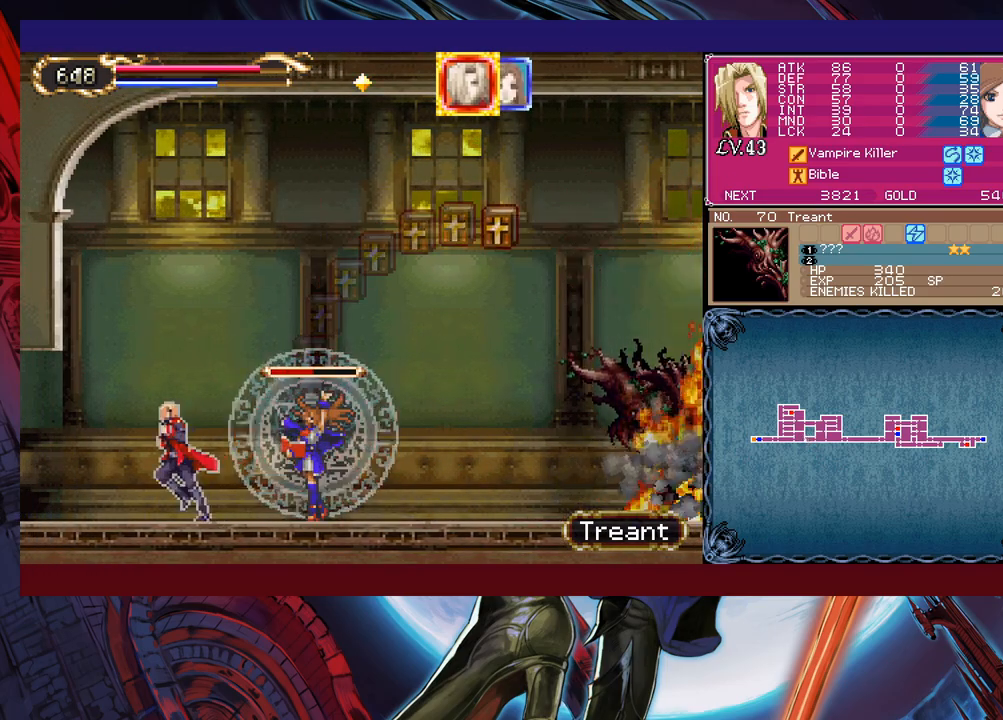
{"buttons": [], "left_stick": "right", "events": [[483, "left_stick", "right"]]}
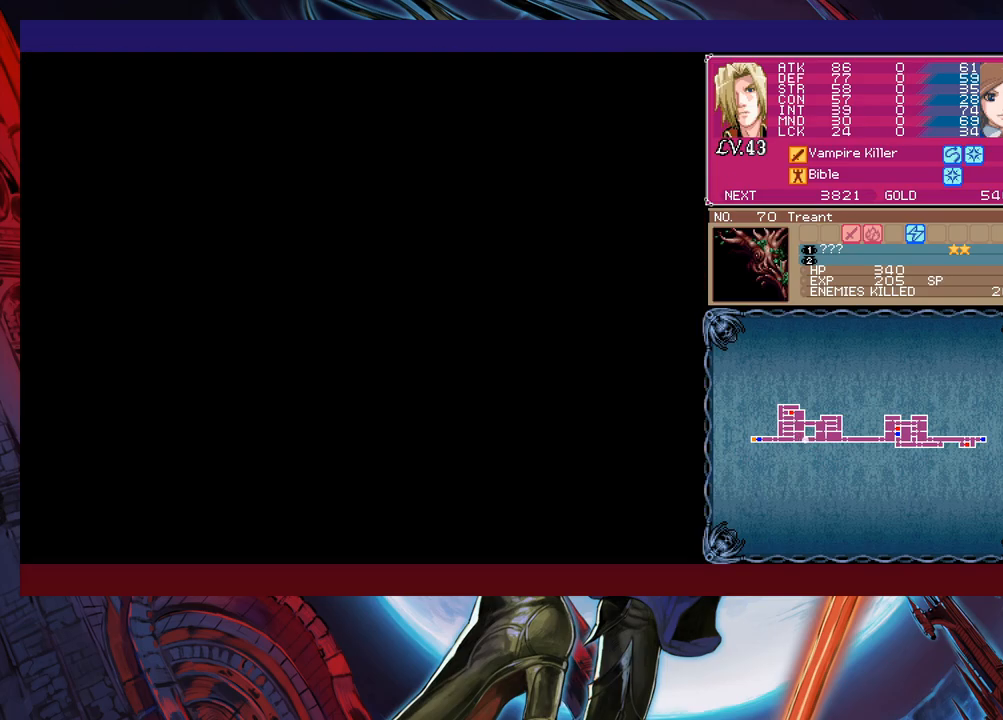
{"buttons": [], "left_stick": "right", "events": []}
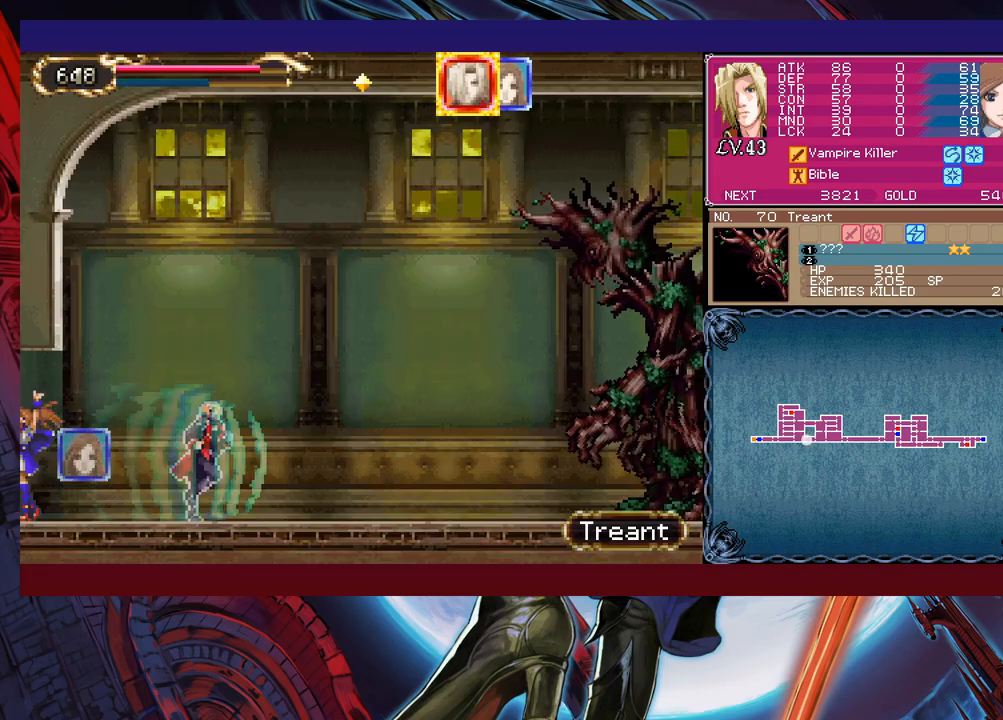
{"buttons": ["X"], "left_stick": "center", "events": [[33, "B", "down"], [133, "B", "up"], [133, "left_stick", "up-right"], [333, "X", "down"], [383, "left_stick", "center"], [417, "X", "up"], [483, "X", "down"]]}
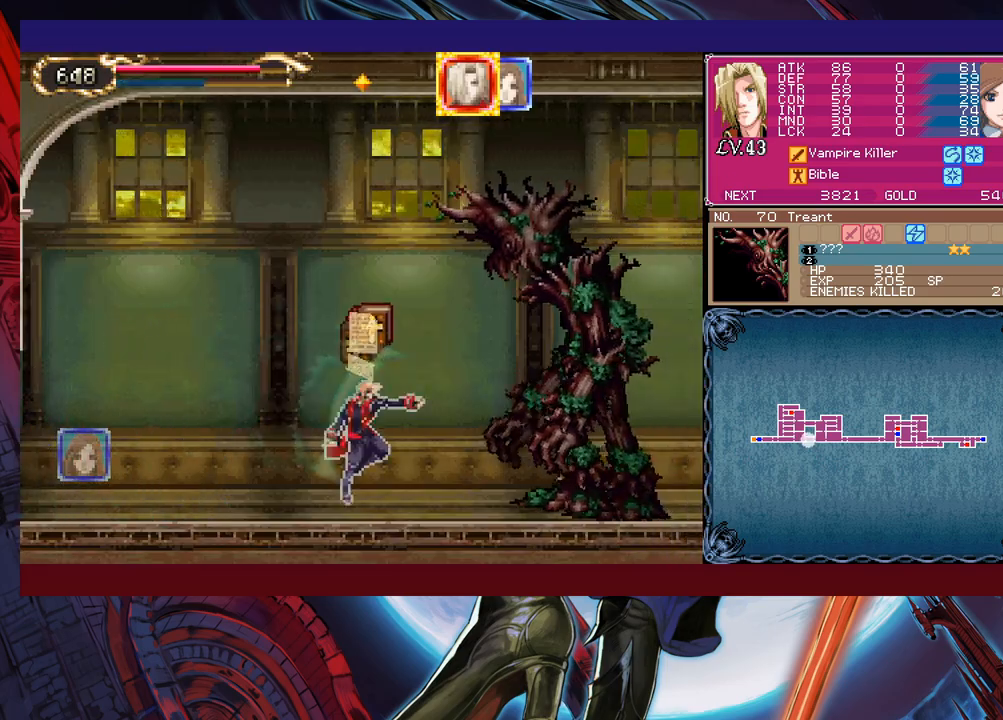
{"buttons": ["X"], "left_stick": "center", "events": [[67, "X", "up"], [133, "X", "down"], [217, "X", "up"], [283, "X", "down"], [383, "X", "up"], [467, "X", "down"]]}
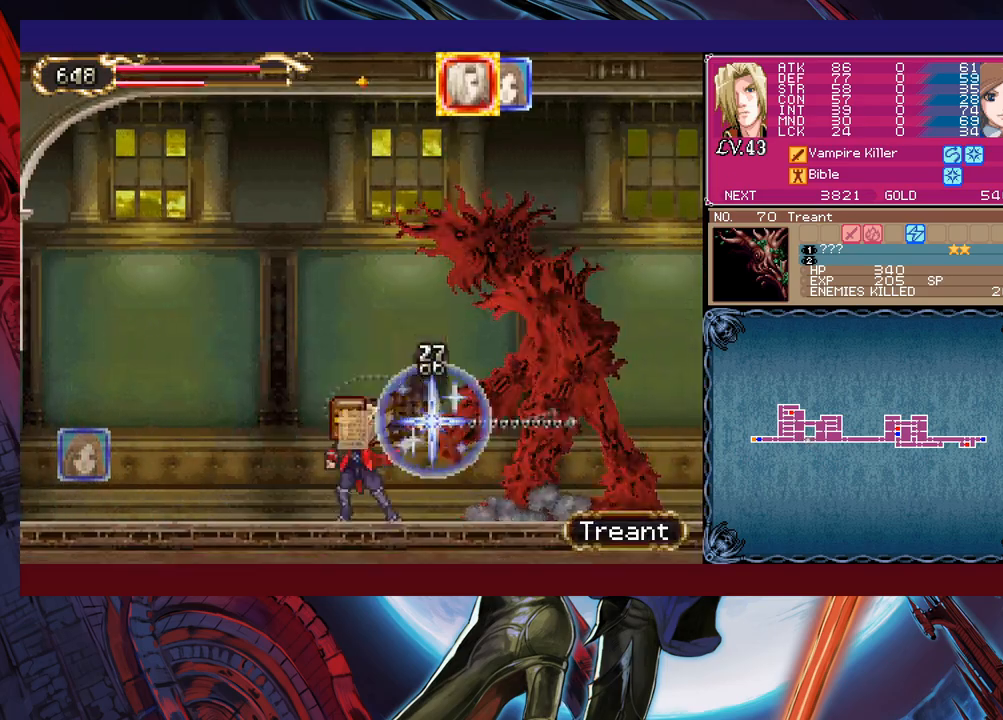
{"buttons": ["X"], "left_stick": "center", "events": [[33, "X", "up"], [133, "X", "down"], [183, "X", "up"], [283, "X", "down"], [367, "X", "up"], [433, "X", "down"]]}
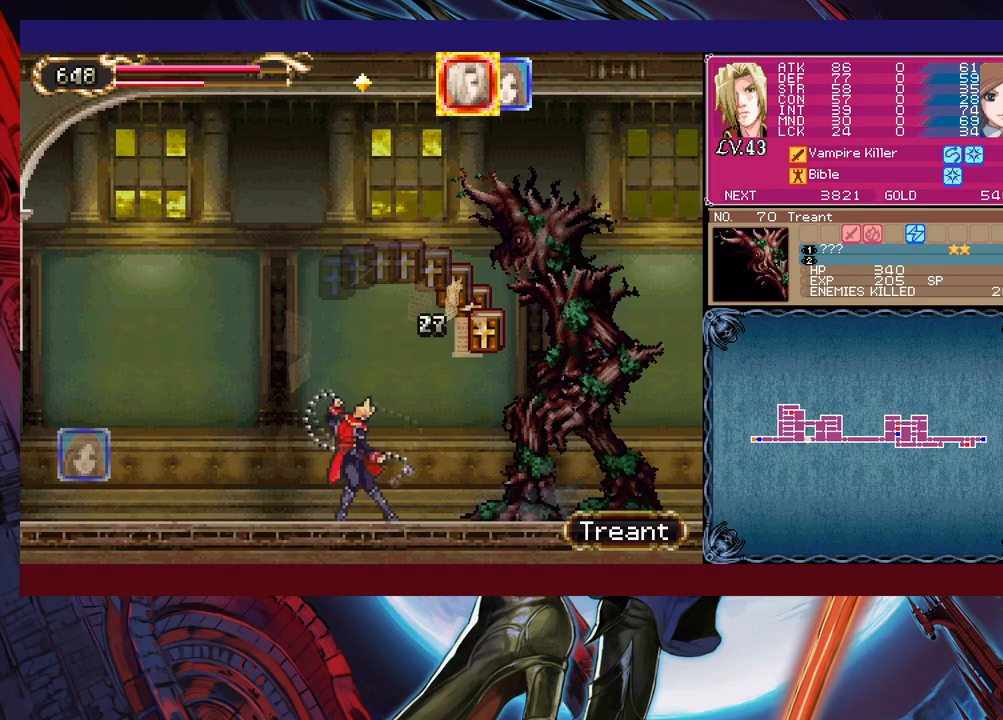
{"buttons": ["B"], "left_stick": "center", "events": [[17, "X", "up"], [83, "X", "down"], [183, "X", "up"], [367, "Y", "down"], [433, "B", "down"], [433, "Y", "up"]]}
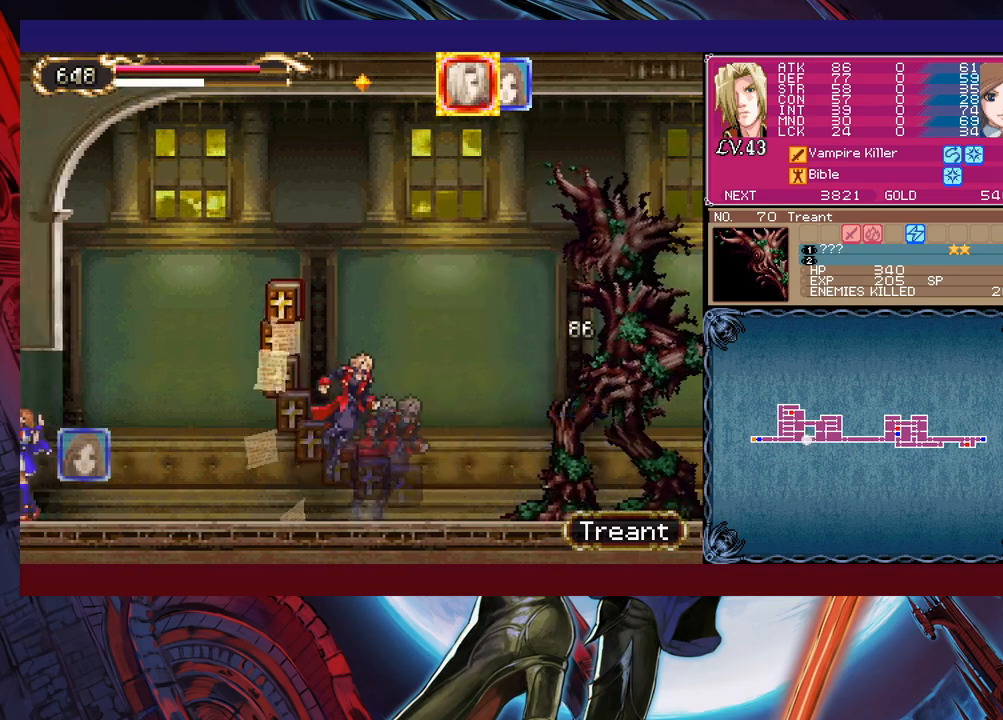
{"buttons": ["X"], "left_stick": "center", "events": [[67, "left_stick", "right"], [83, "B", "up"], [167, "X", "down"], [267, "left_stick", "center"]]}
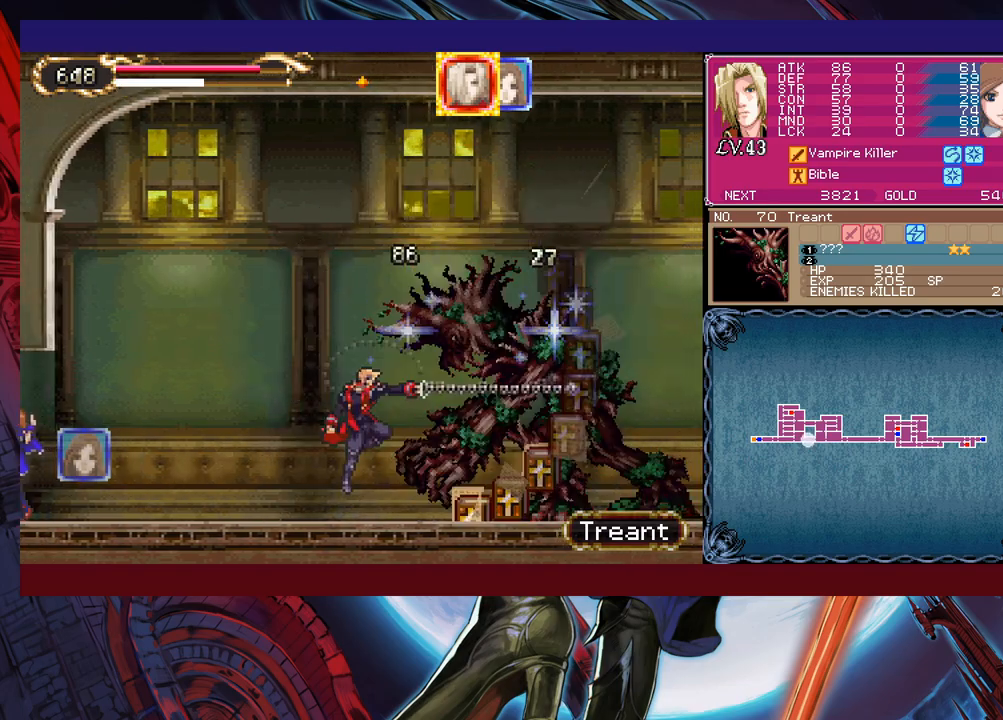
{"buttons": [], "left_stick": "center", "events": [[67, "X", "up"], [133, "X", "down"], [217, "X", "up"], [283, "X", "down"], [383, "X", "up"]]}
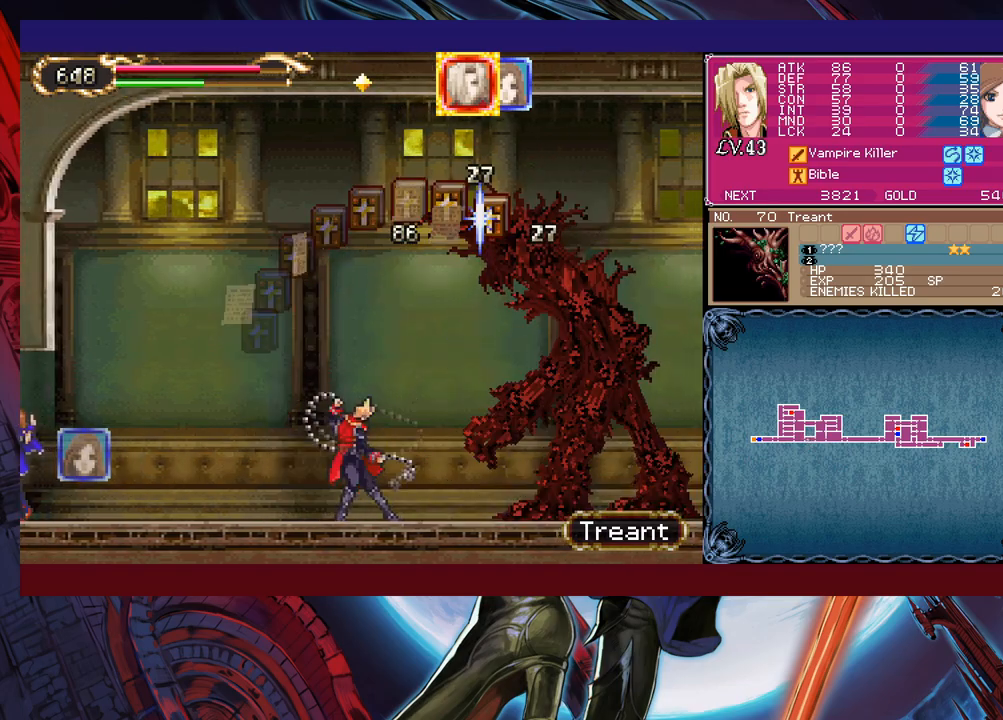
{"buttons": [], "left_stick": "left", "events": [[217, "left_stick", "left"]]}
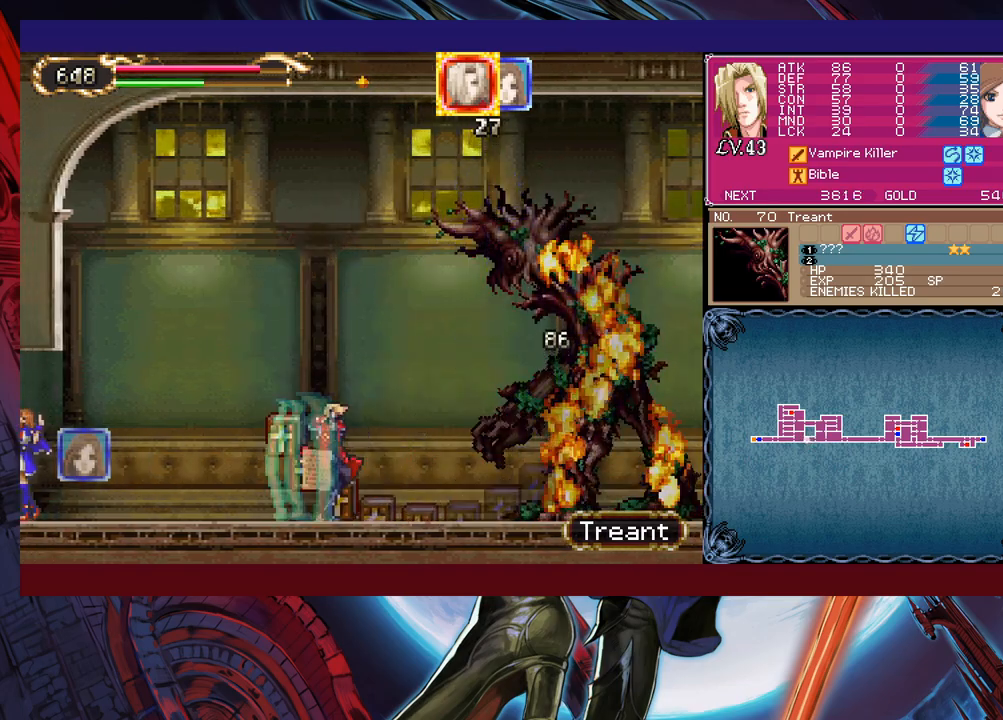
{"buttons": [], "left_stick": "left", "events": []}
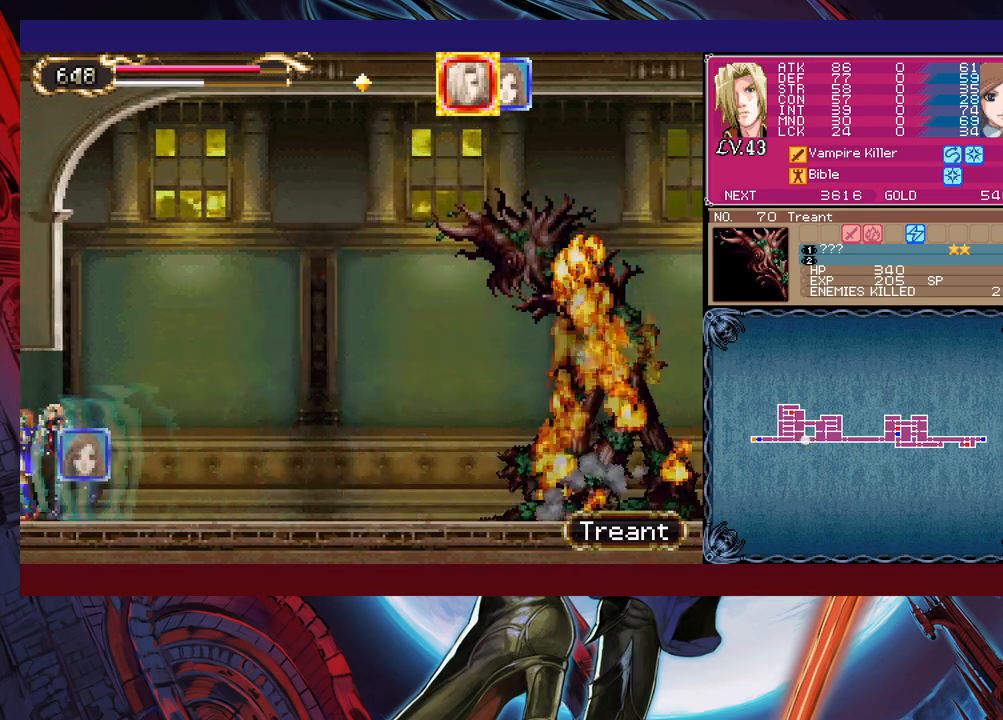
{"buttons": [], "left_stick": "right", "events": [[117, "left_stick", "right"]]}
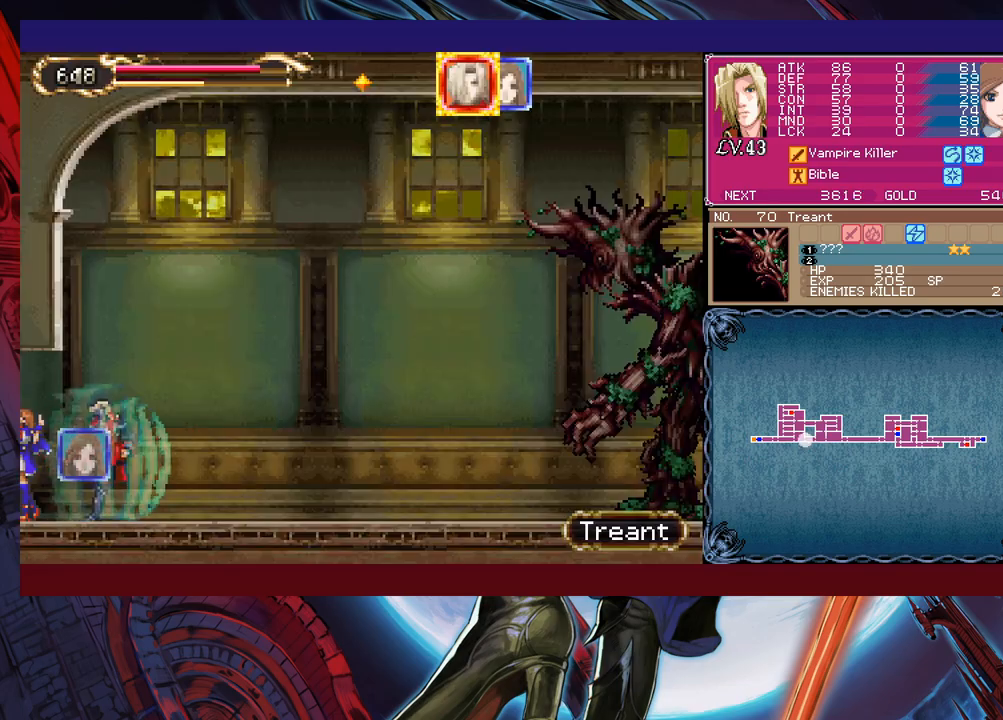
{"buttons": [], "left_stick": "up-right", "events": [[233, "B", "down"], [367, "B", "up"], [417, "left_stick", "up-right"]]}
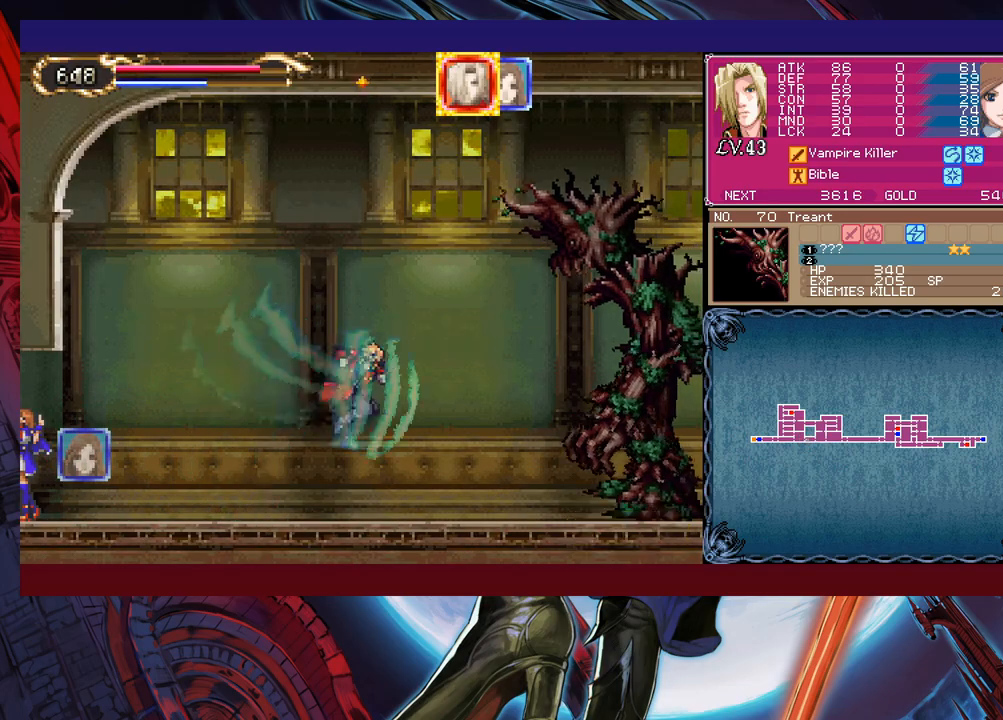
{"buttons": [], "left_stick": "center", "events": [[33, "X", "down"], [117, "X", "up"], [133, "left_stick", "up-left"], [283, "left_stick", "right"], [333, "left_stick", "center"], [367, "X", "down"], [433, "X", "up"]]}
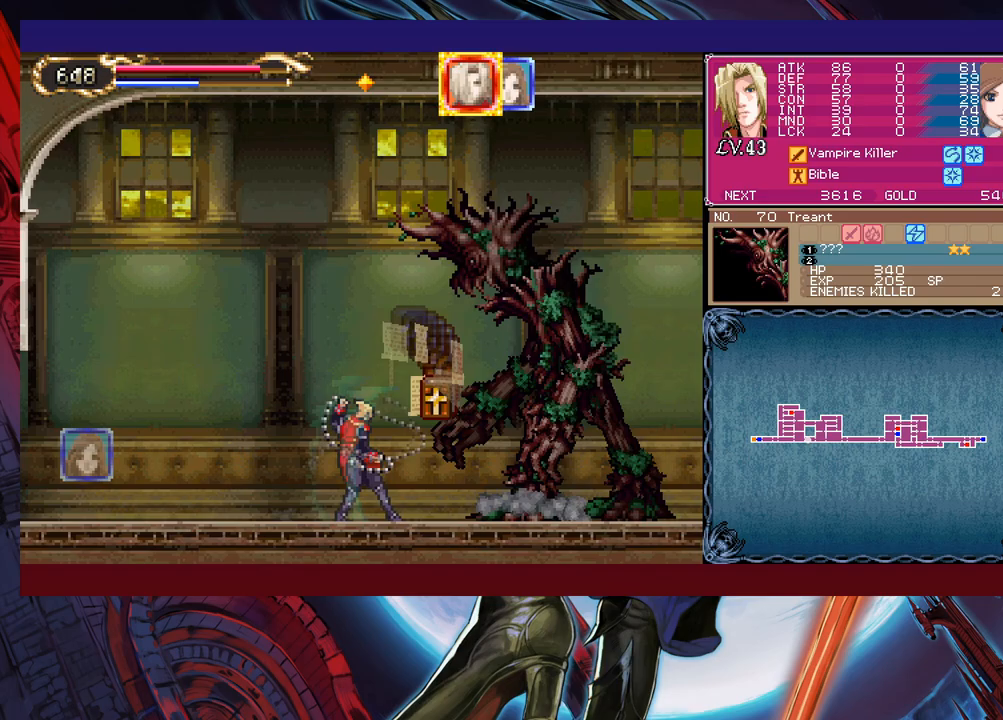
{"buttons": [], "left_stick": "center", "events": [[33, "X", "down"], [117, "X", "up"], [183, "X", "down"], [283, "X", "up"], [367, "X", "down"], [433, "X", "up"]]}
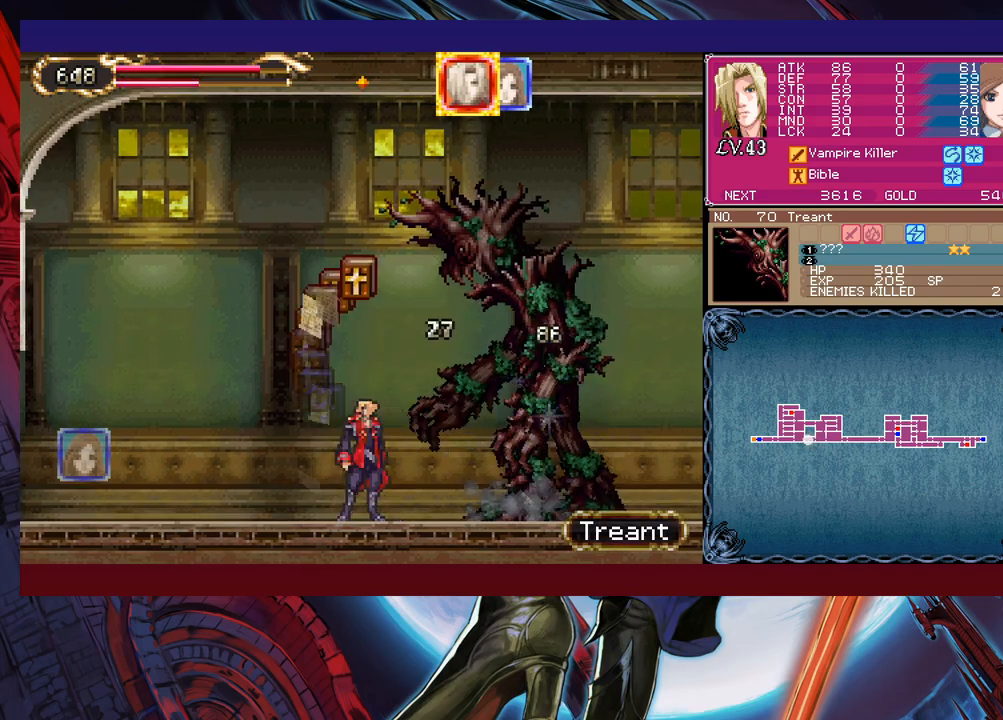
{"buttons": ["X"], "left_stick": "center", "events": [[17, "X", "down"], [83, "X", "up"], [183, "X", "down"], [267, "X", "up"], [367, "X", "down"], [417, "X", "up"], [483, "X", "down"]]}
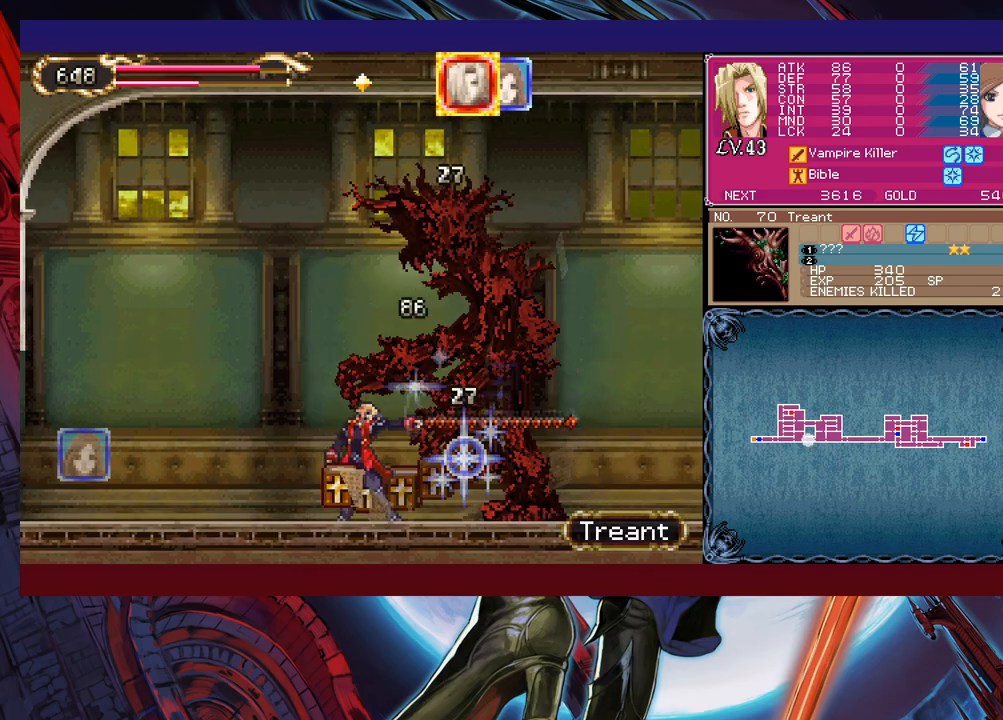
{"buttons": ["X"], "left_stick": "center", "events": [[83, "X", "up"], [167, "X", "down"], [267, "X", "up"], [333, "X", "down"], [417, "X", "up"], [483, "X", "down"]]}
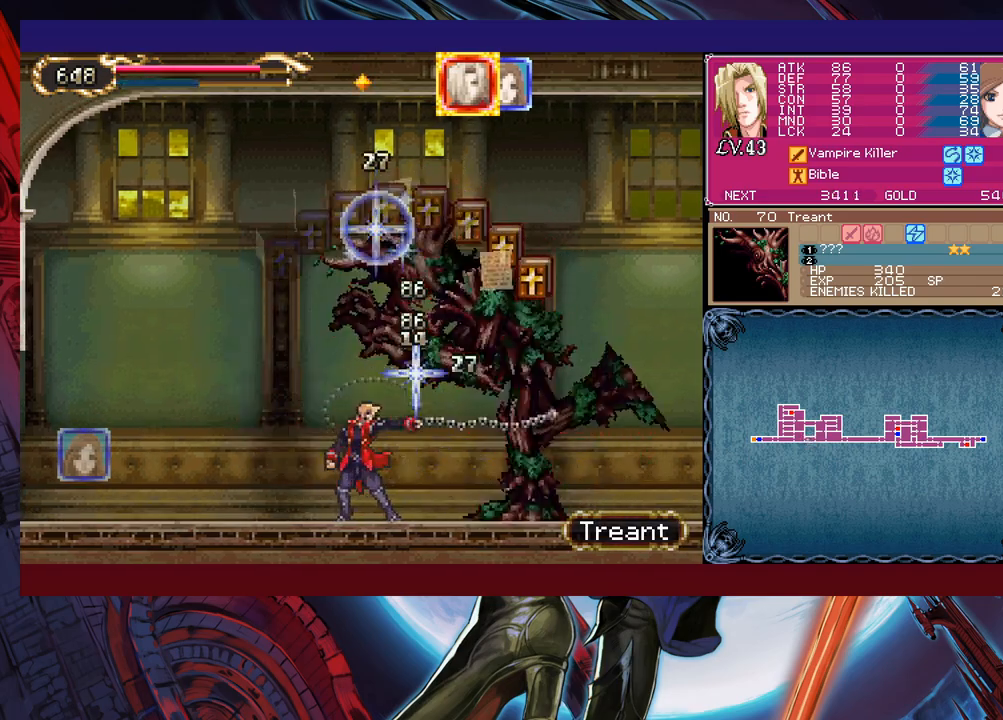
{"buttons": ["B"], "left_stick": "left", "events": [[83, "X", "up"], [233, "X", "down"], [317, "X", "up"], [417, "Y", "down"], [467, "left_stick", "left"], [483, "B", "down"], [483, "Y", "up"]]}
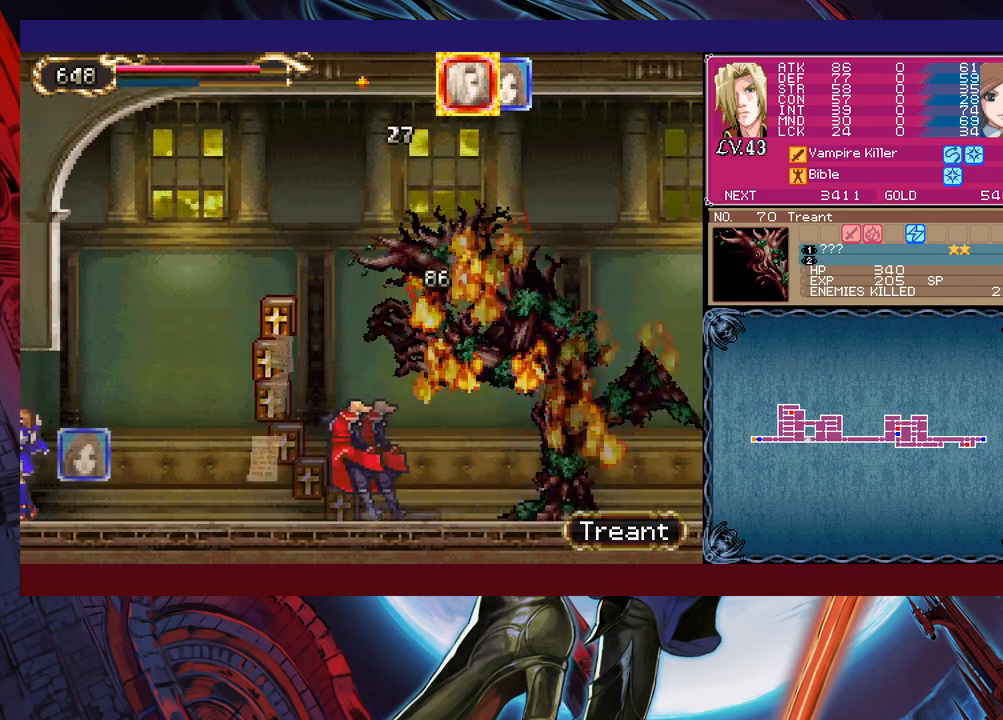
{"buttons": [], "left_stick": "left", "events": [[83, "B", "up"]]}
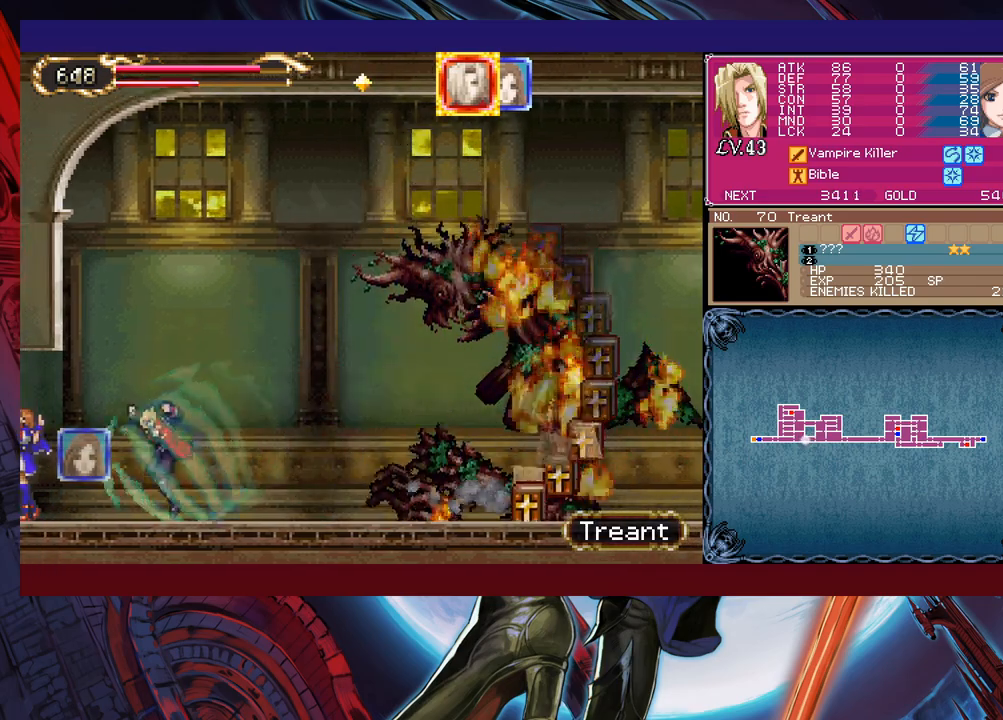
{"buttons": [], "left_stick": "right", "events": [[333, "left_stick", "center"], [383, "left_stick", "right"]]}
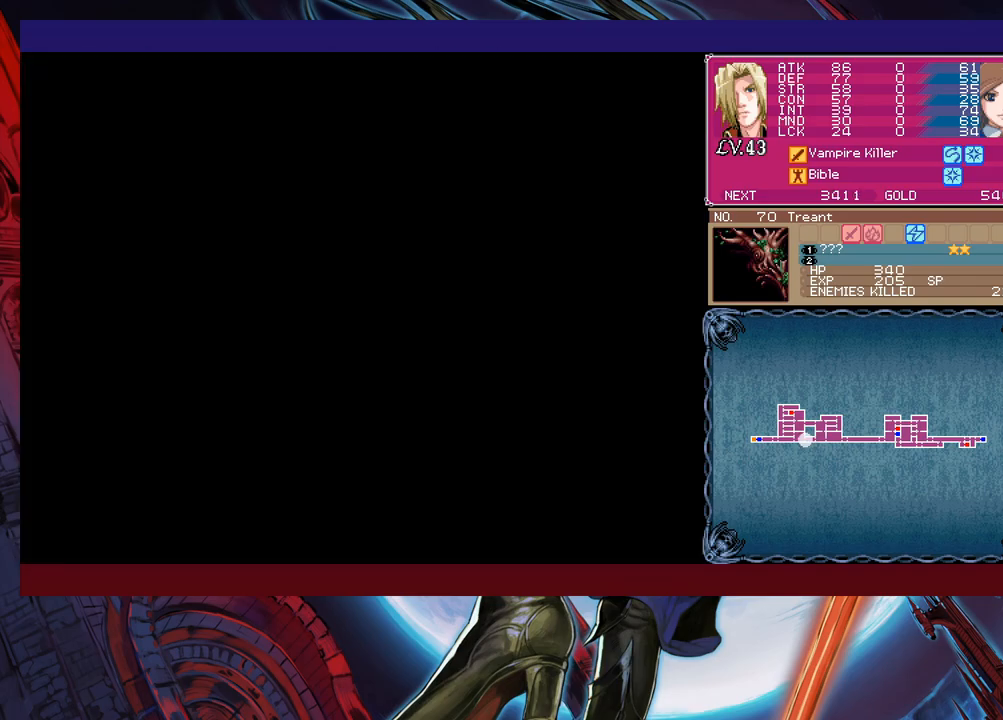
{"buttons": [], "left_stick": "right", "events": [[267, "B", "down"], [483, "B", "up"]]}
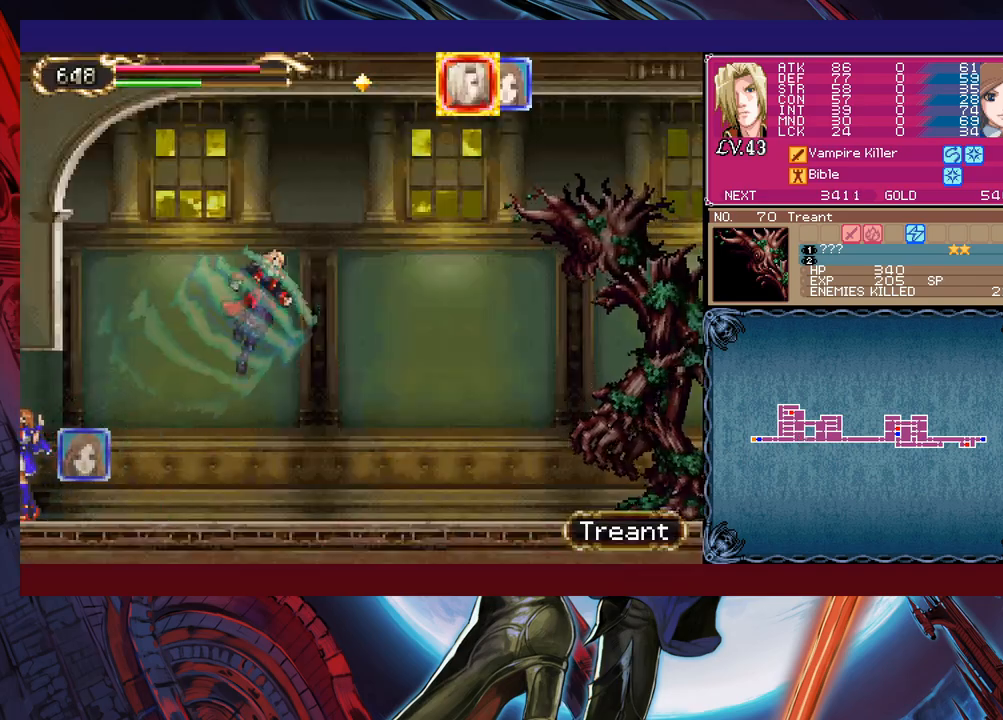
{"buttons": [], "left_stick": "up-right", "events": [[83, "X", "down"], [183, "X", "up"], [233, "left_stick", "center"], [367, "left_stick", "up-right"], [417, "X", "down"], [483, "X", "up"]]}
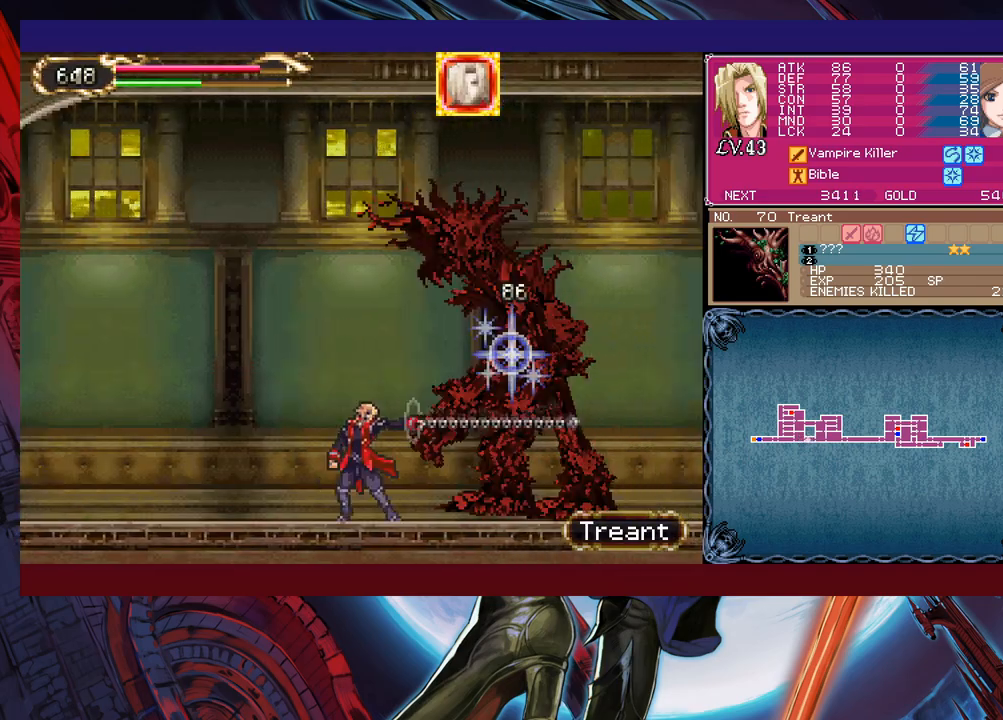
{"buttons": [], "left_stick": "center", "events": [[33, "X", "down"], [83, "left_stick", "up"], [117, "X", "up"], [183, "X", "down"], [233, "left_stick", "center"], [267, "X", "up"], [333, "X", "down"], [417, "X", "up"]]}
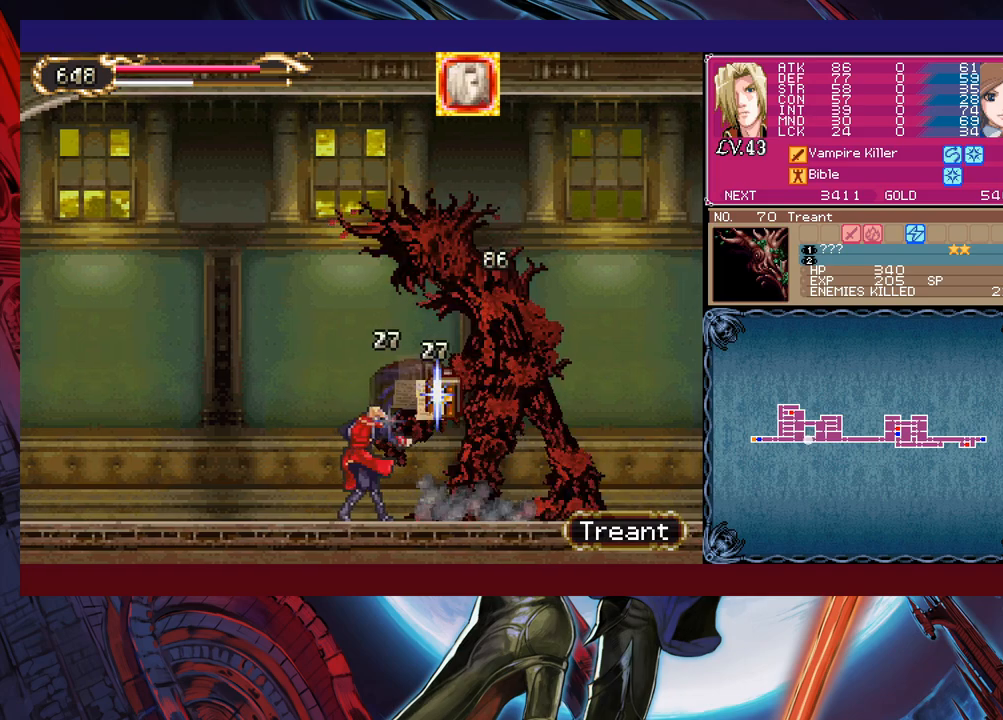
{"buttons": ["X"], "left_stick": "center", "events": [[17, "X", "down"], [83, "X", "up"], [167, "X", "down"], [233, "X", "up"], [317, "X", "down"], [417, "X", "up"], [483, "X", "down"]]}
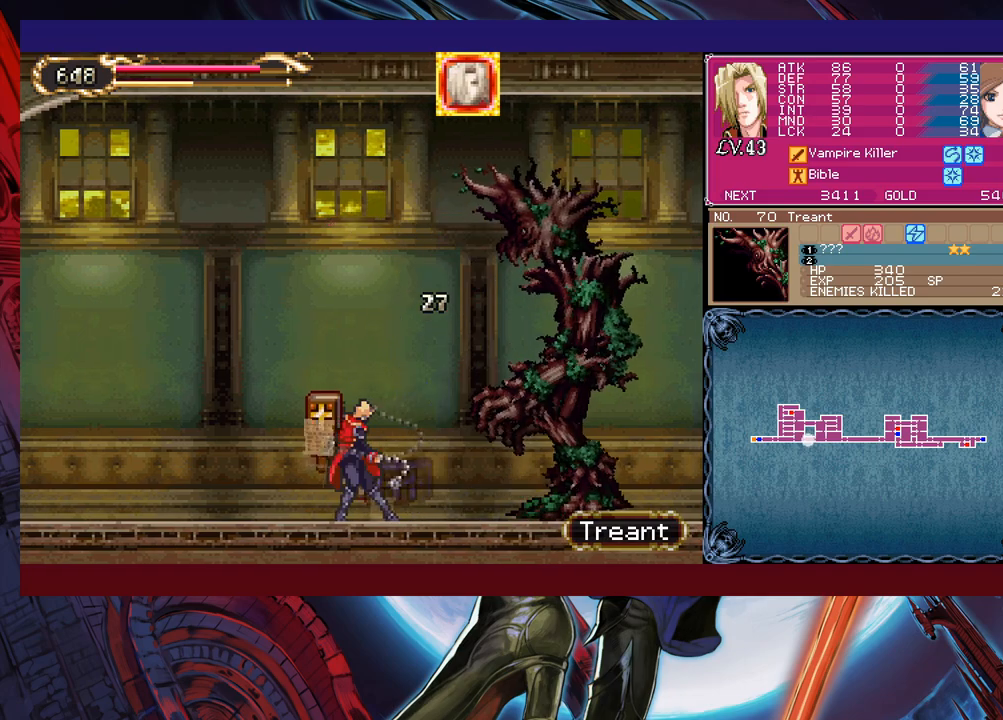
{"buttons": ["X"], "left_stick": "center", "events": [[67, "X", "up"], [133, "X", "down"], [233, "X", "up"], [317, "X", "down"], [383, "X", "up"], [483, "X", "down"]]}
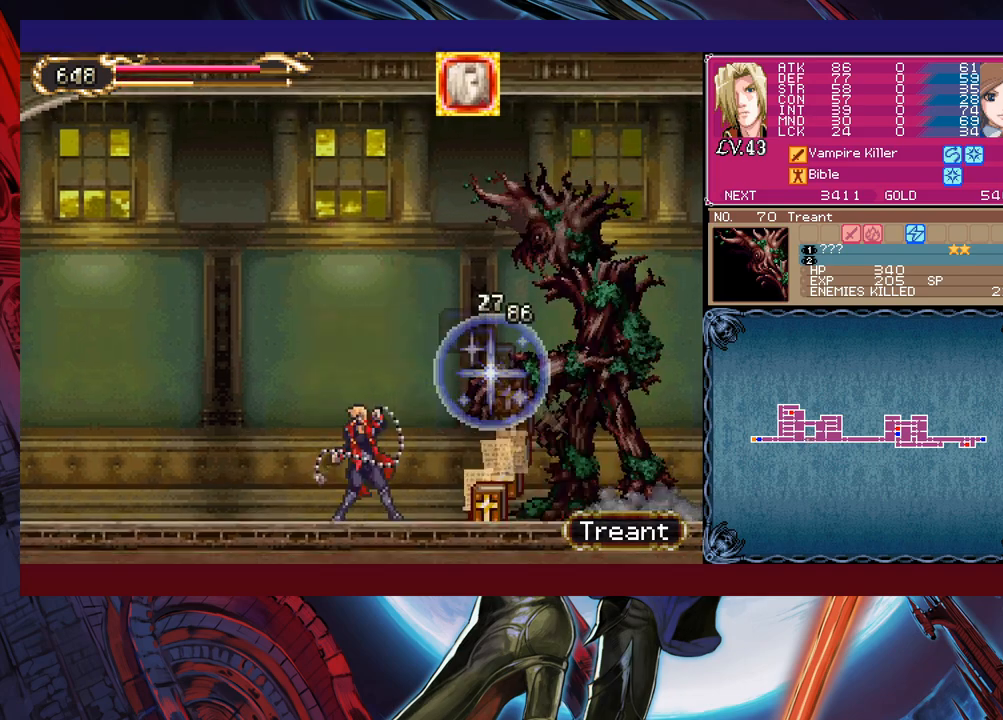
{"buttons": [], "left_stick": "center", "events": [[33, "X", "up"], [133, "X", "down"], [217, "X", "up"], [283, "X", "down"], [333, "X", "up"], [433, "X", "down"], [483, "X", "up"]]}
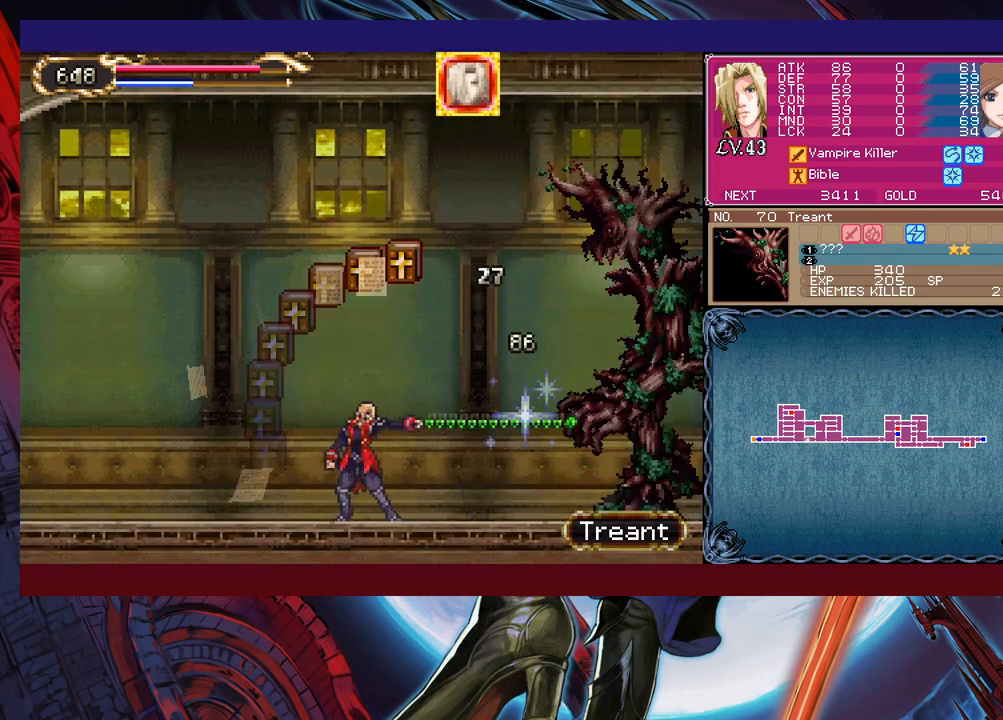
{"buttons": [], "left_stick": "center", "events": [[167, "X", "down"], [217, "X", "up"], [283, "X", "down"], [417, "X", "up"]]}
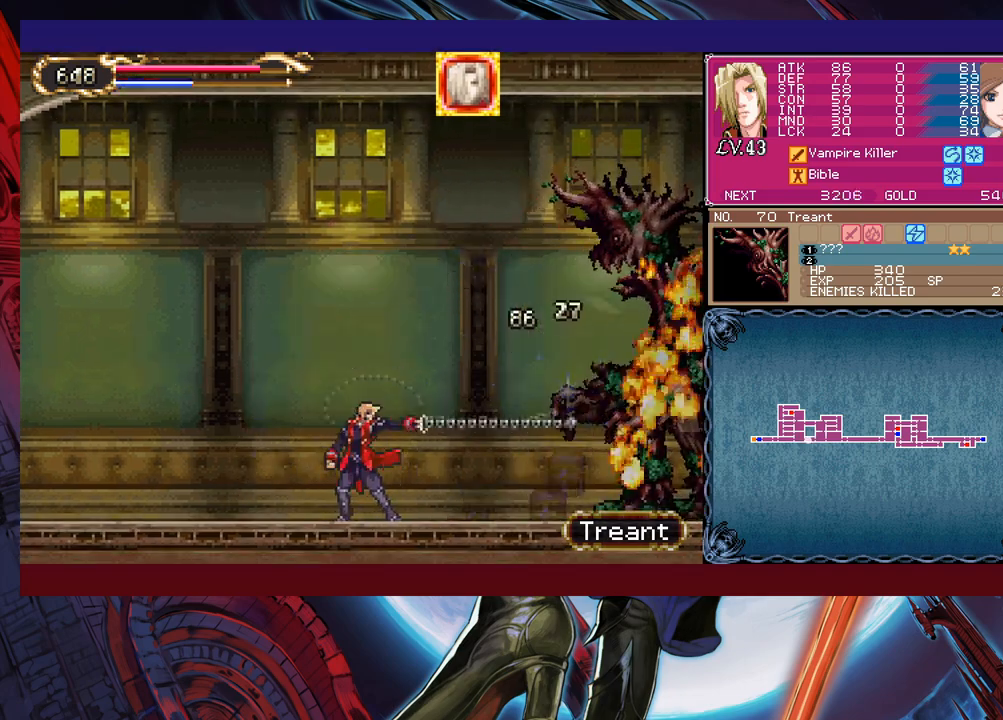
{"buttons": [], "left_stick": "left", "events": [[217, "left_stick", "left"]]}